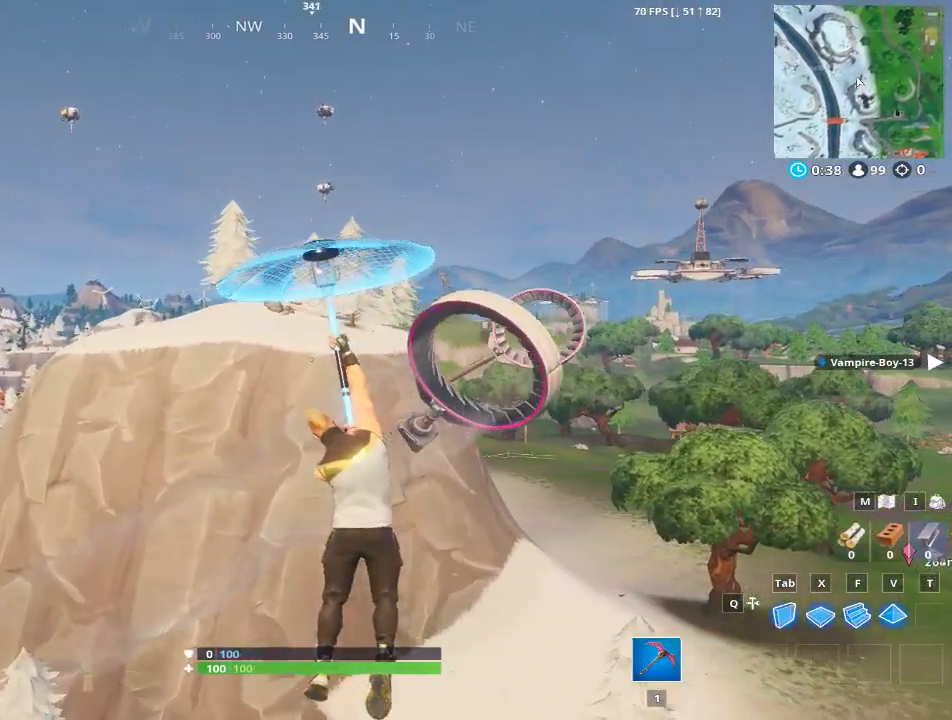
Gameplay with keyboard and mouse; each line is a JSON object with the keys and mouse buttons held at the frame after it. "events" lists presses ("down") and releases ("up") of "1", "2", "3", "4", "5", "a", "alt", "c", "caps_lock", "ctrl", "d", "e", "f", "g", "q", "r", "s", "shift", "space", "t", "tab", "v", "w", "x", "z", "mouse_left", "mouse_wheel" and "mouse_right" between this image and that frame as [ms after this image, input, new state], when the widget could be followed in between. "mouse_left", "mouse_wheel", "mouse_right" = the "left", "wheel", "right" buttons of the "mouse" list. No other keys are recorded. "wheel" means that the mouse wheel is clicked or scrolled. "mouse_move" is the direction in which the mouse moves at that frame (one of eight, or "still"), when it could be read.
{"keys": ["w"], "mouse": [], "mouse_move": "still", "events": [[117, "a", "up"]]}
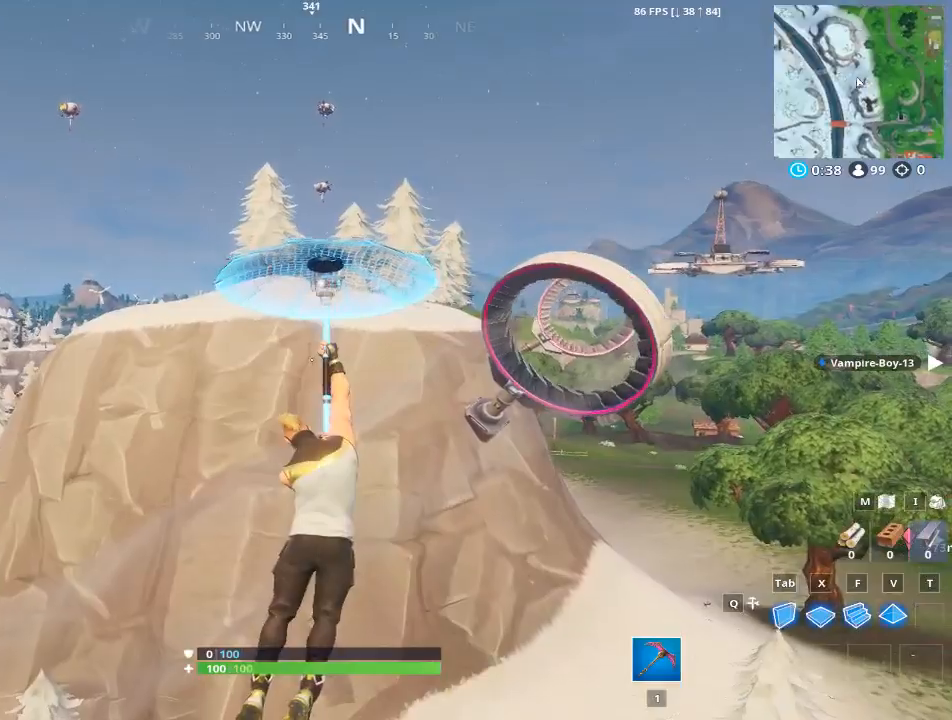
{"keys": ["w"], "mouse": [], "mouse_move": "still", "events": []}
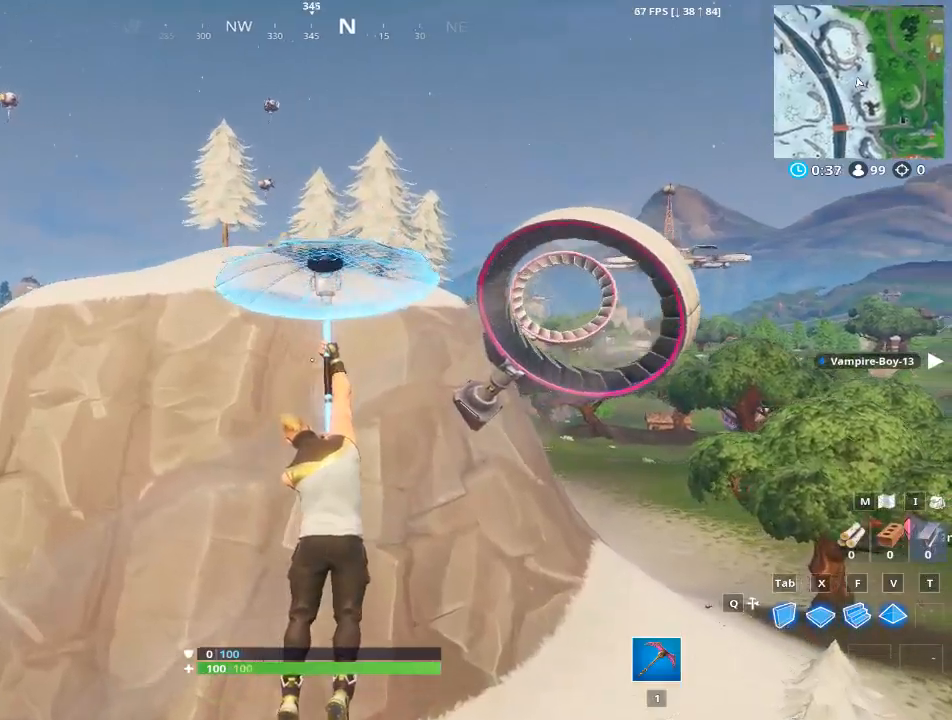
{"keys": ["w"], "mouse": [], "mouse_move": "right", "events": [[201, "a", "down"], [367, "a", "up"]]}
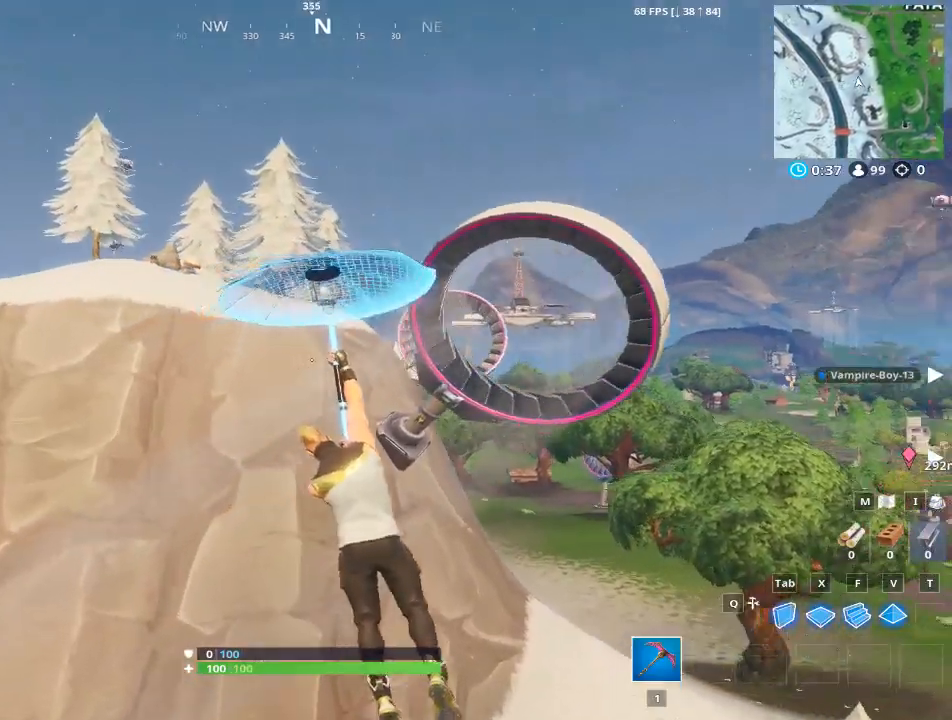
{"keys": ["w"], "mouse": [], "mouse_move": "right", "events": []}
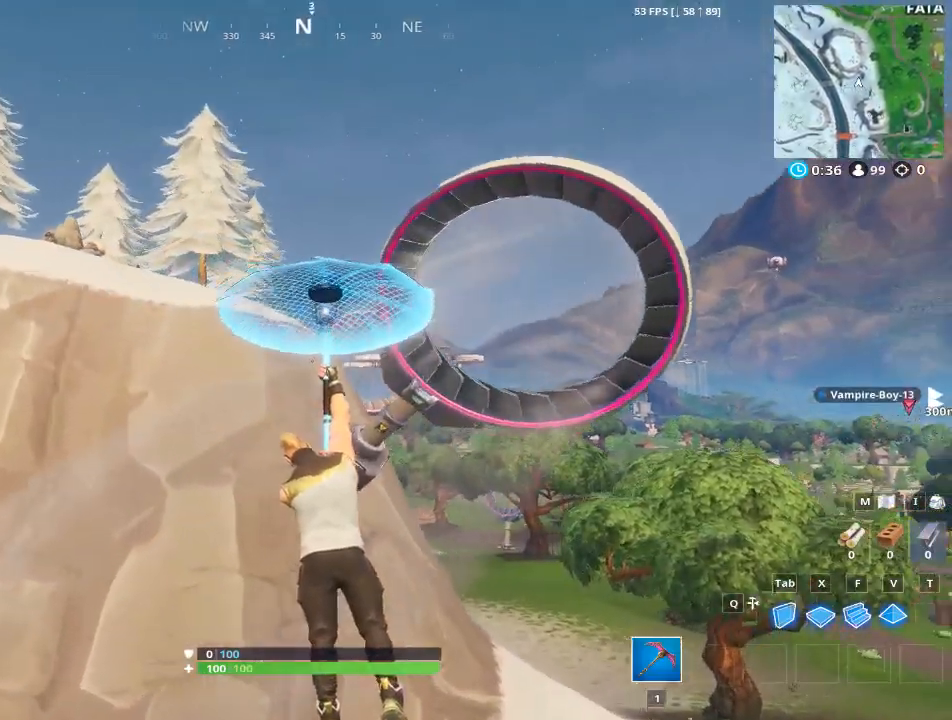
{"keys": ["w"], "mouse": [], "mouse_move": "right", "events": []}
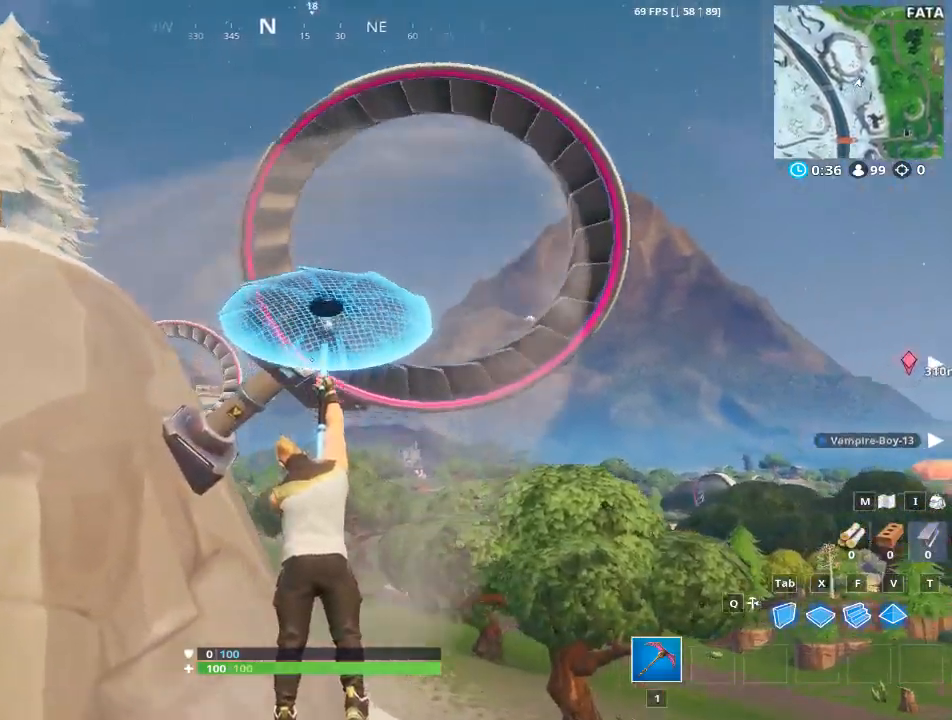
{"keys": ["w"], "mouse": [], "mouse_move": "left", "events": []}
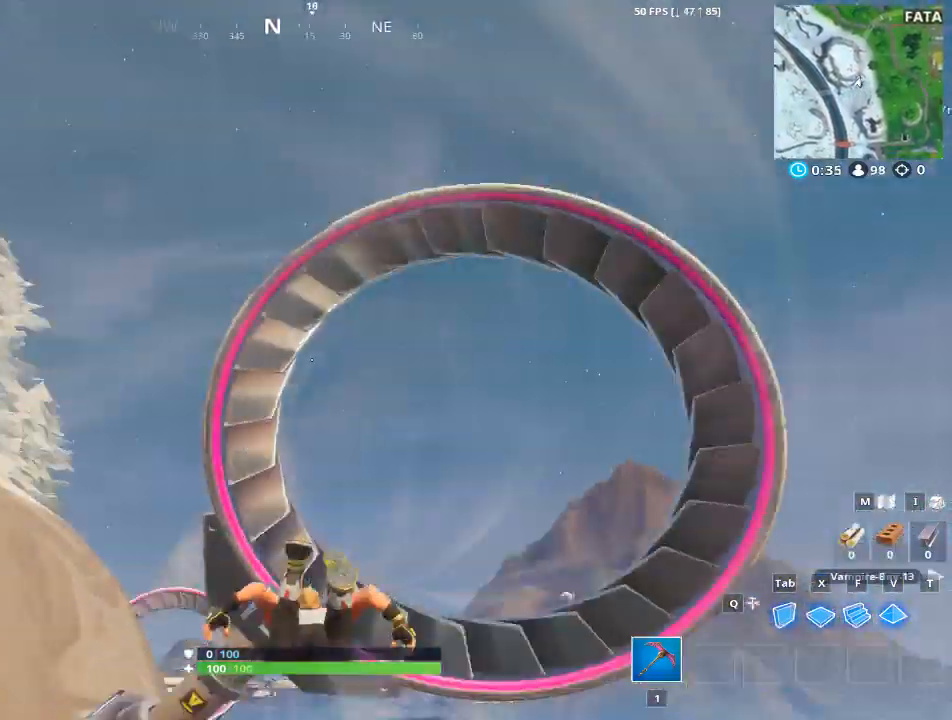
{"keys": ["a", "w"], "mouse": [], "mouse_move": "still", "events": [[267, "a", "down"]]}
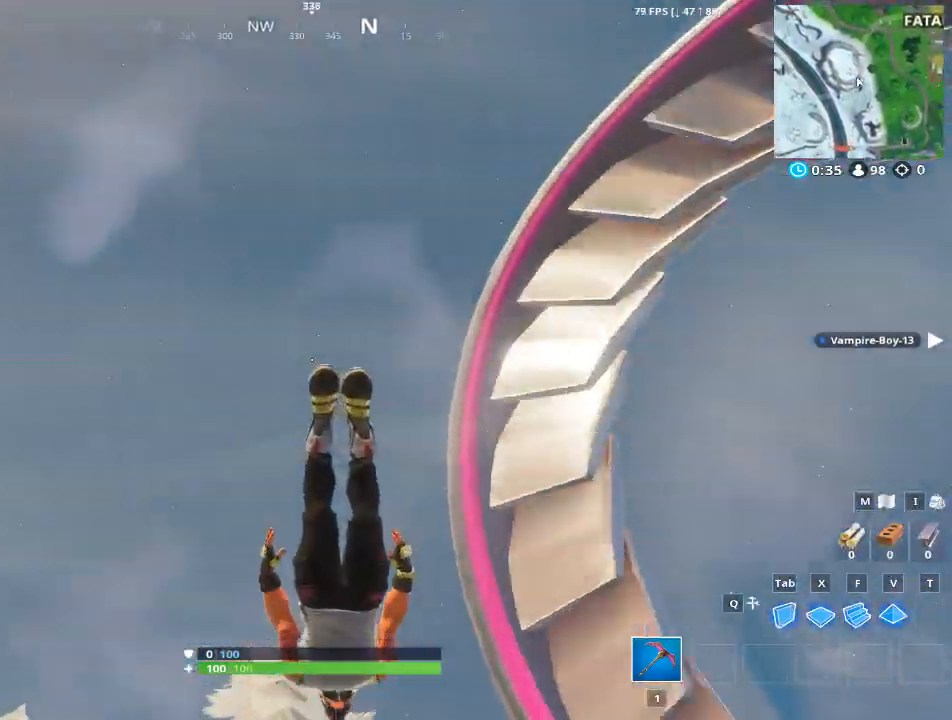
{"keys": ["a", "w"], "mouse": [], "mouse_move": "down", "events": []}
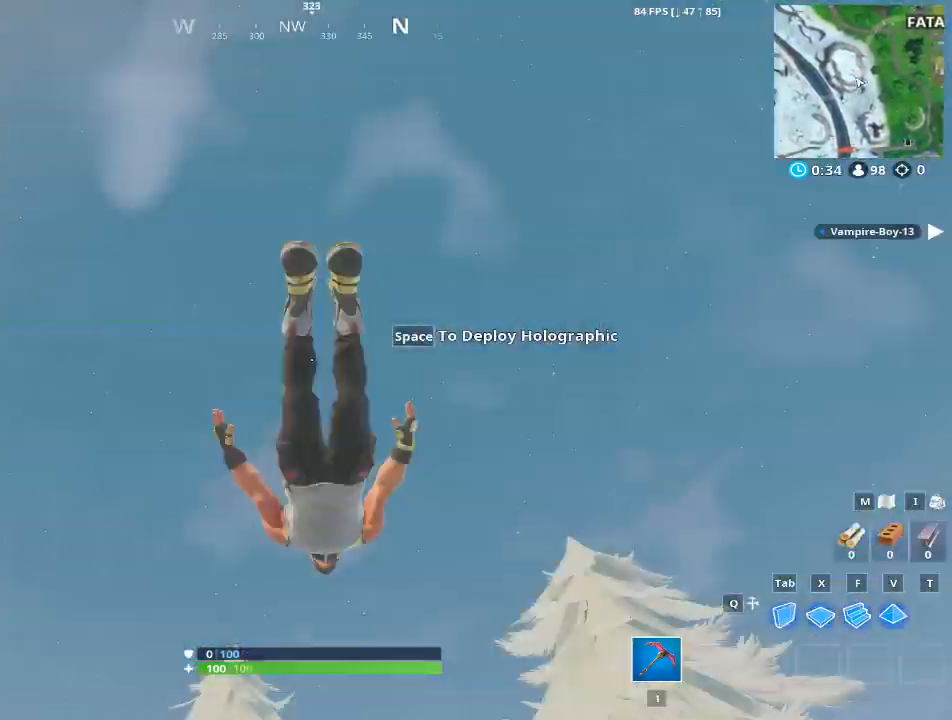
{"keys": ["w"], "mouse": [], "mouse_move": "right", "events": [[150, "a", "up"]]}
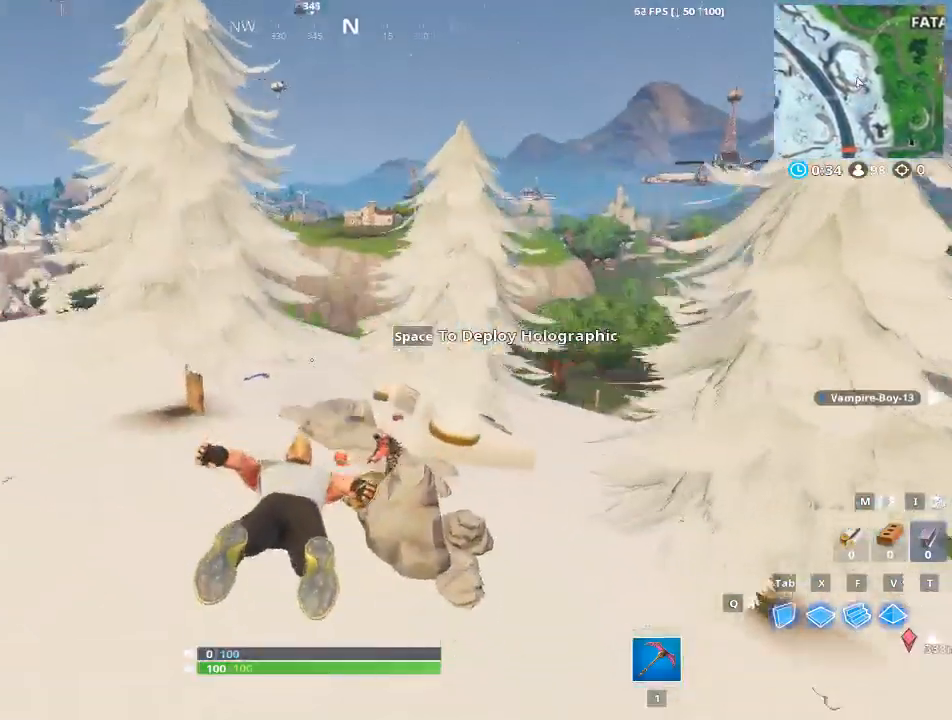
{"keys": ["d", "w"], "mouse": [], "mouse_move": "right", "events": [[300, "d", "down"]]}
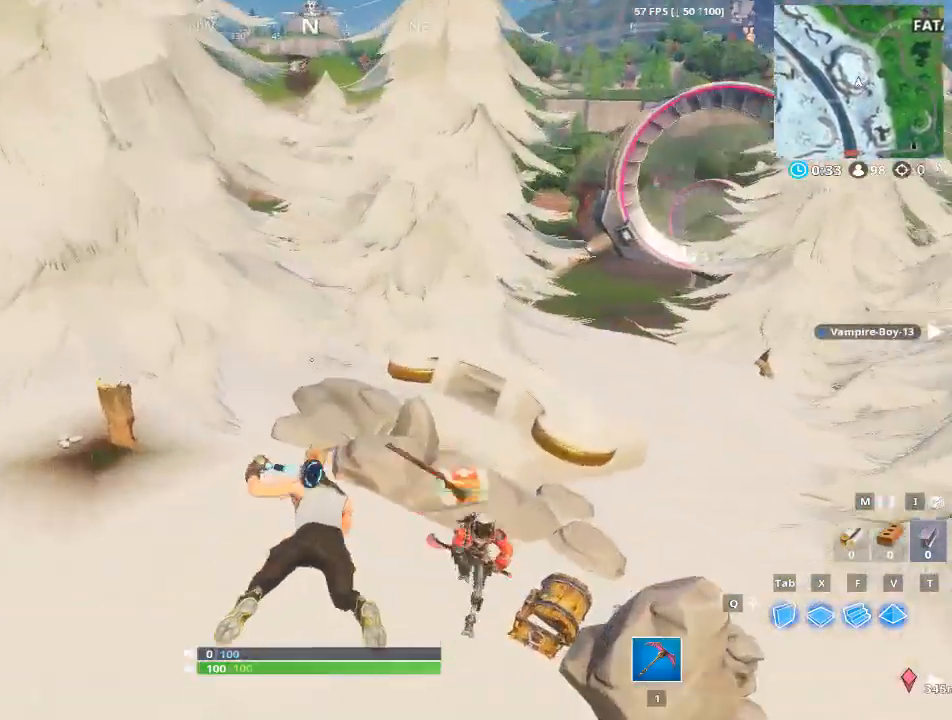
{"keys": ["a", "w"], "mouse": [], "mouse_move": "left", "events": [[367, "d", "up"], [417, "a", "down"]]}
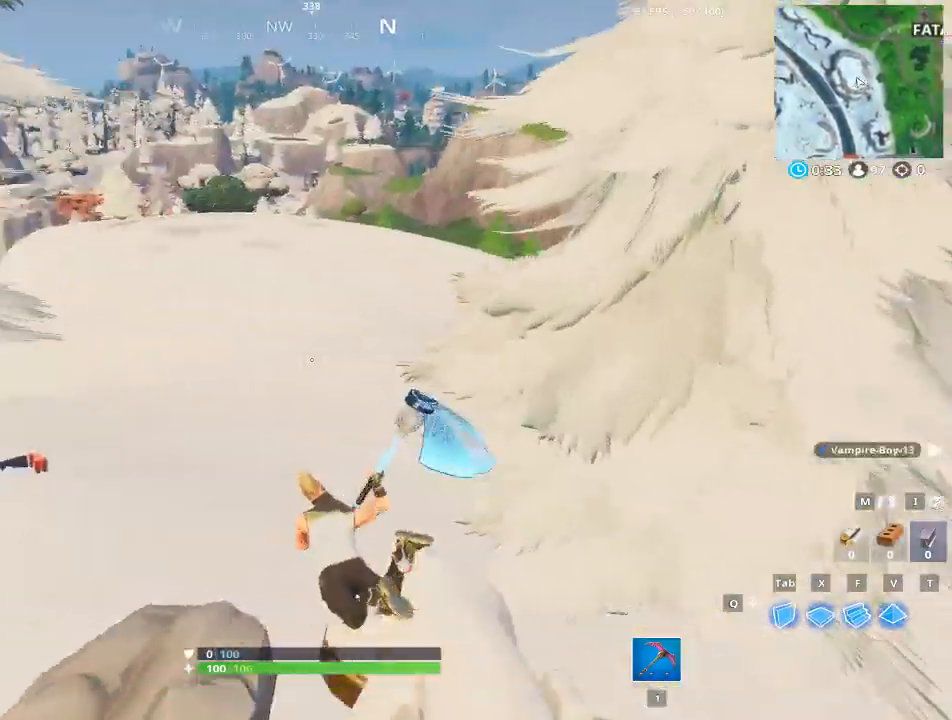
{"keys": [], "mouse": [], "mouse_move": "still", "events": [[16, "w", "up"], [283, "w", "down"], [384, "a", "up"], [434, "w", "up"]]}
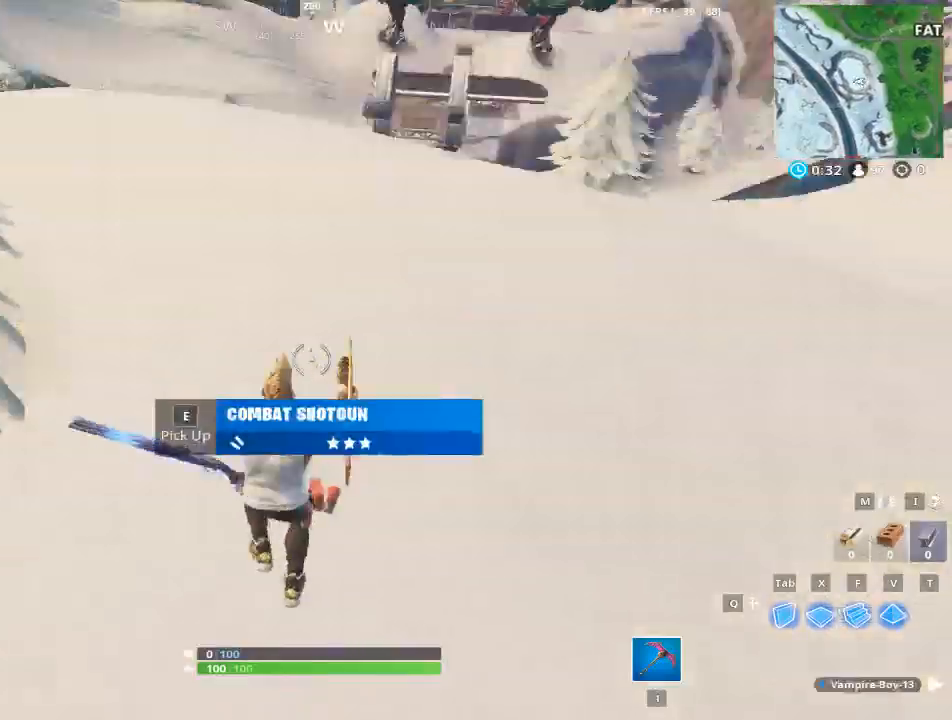
{"keys": ["a"], "mouse": [], "mouse_move": "up", "events": [[17, "e", "down"], [167, "a", "down"], [167, "e", "up"], [267, "e", "down"], [301, "e", "up"], [401, "e", "down"], [501, "e", "up"]]}
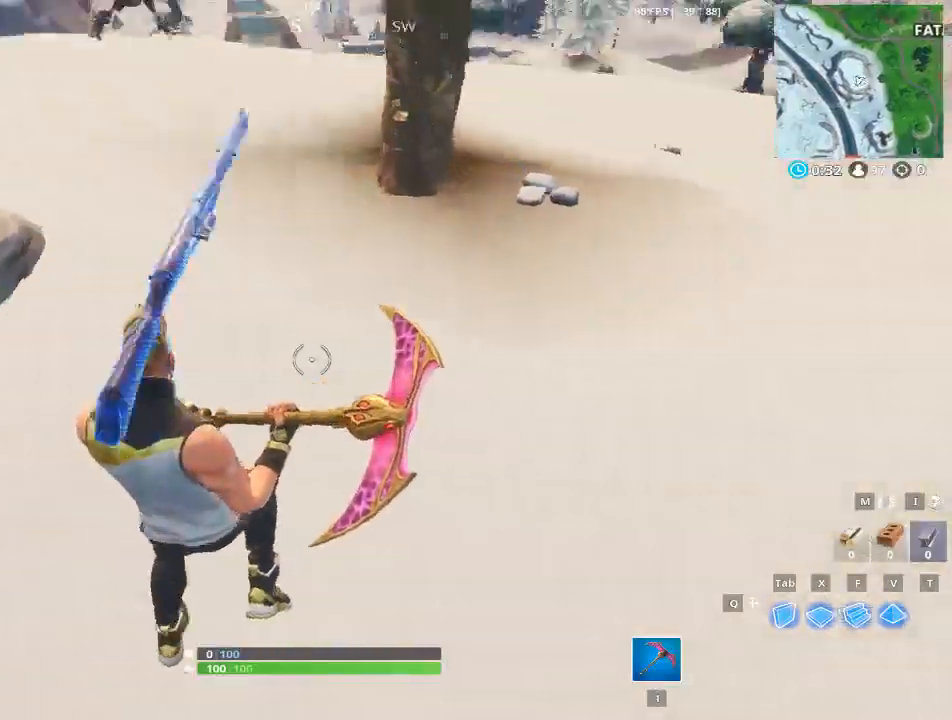
{"keys": ["a"], "mouse": [], "mouse_move": "right", "events": [[33, "space", "down"], [183, "2", "down"], [317, "2", "up"], [317, "space", "up"]]}
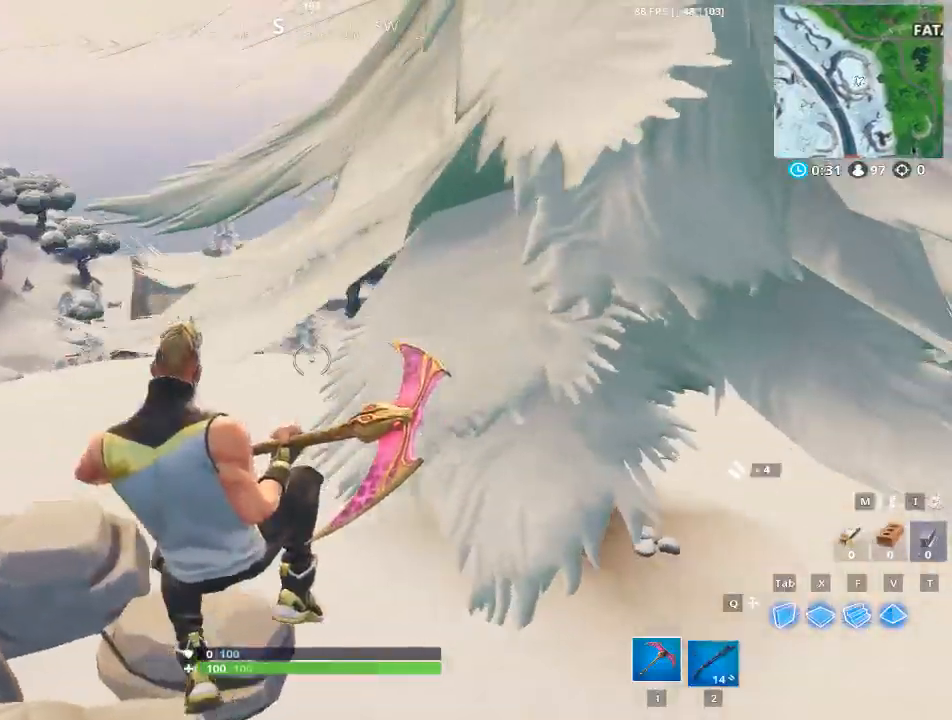
{"keys": ["a"], "mouse": [], "mouse_move": "right", "events": [[384, "s", "down"], [467, "s", "up"]]}
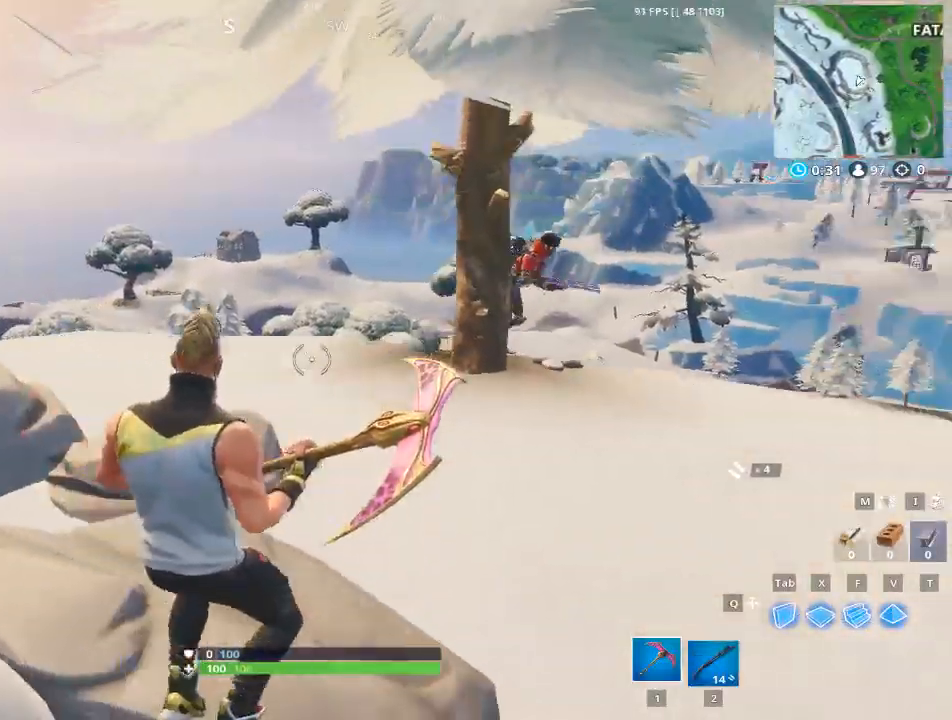
{"keys": ["a"], "mouse": [], "mouse_move": "down-right", "events": [[67, "2", "down"], [250, "2", "up"], [300, "3", "down"], [400, "2", "down"], [400, "3", "up"], [450, "2", "up"]]}
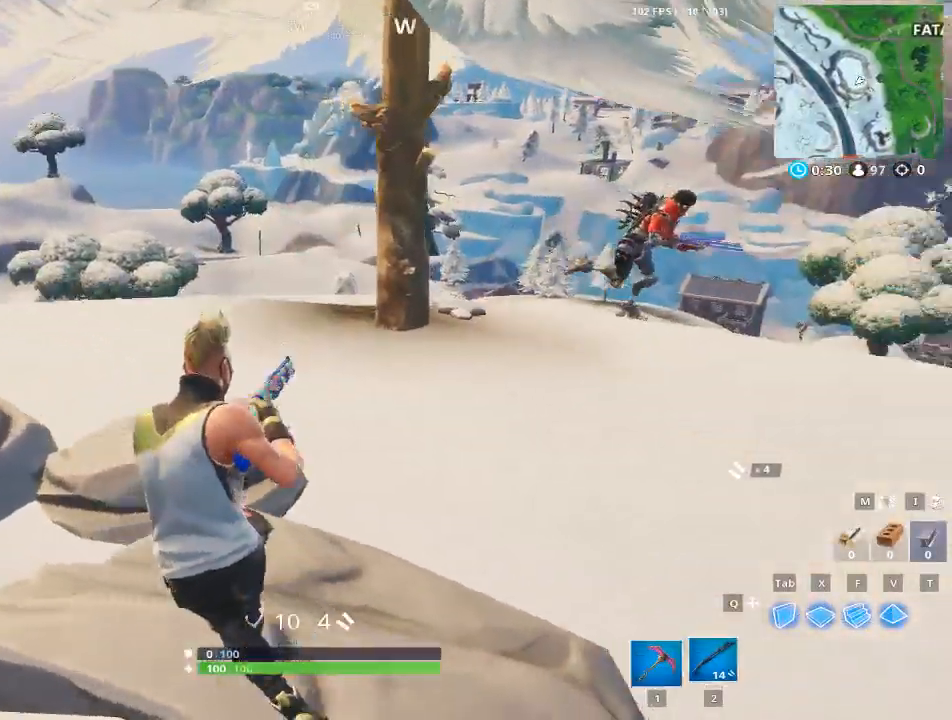
{"keys": ["d"], "mouse": [], "mouse_move": "still", "events": [[267, "a", "up"], [267, "d", "down"]]}
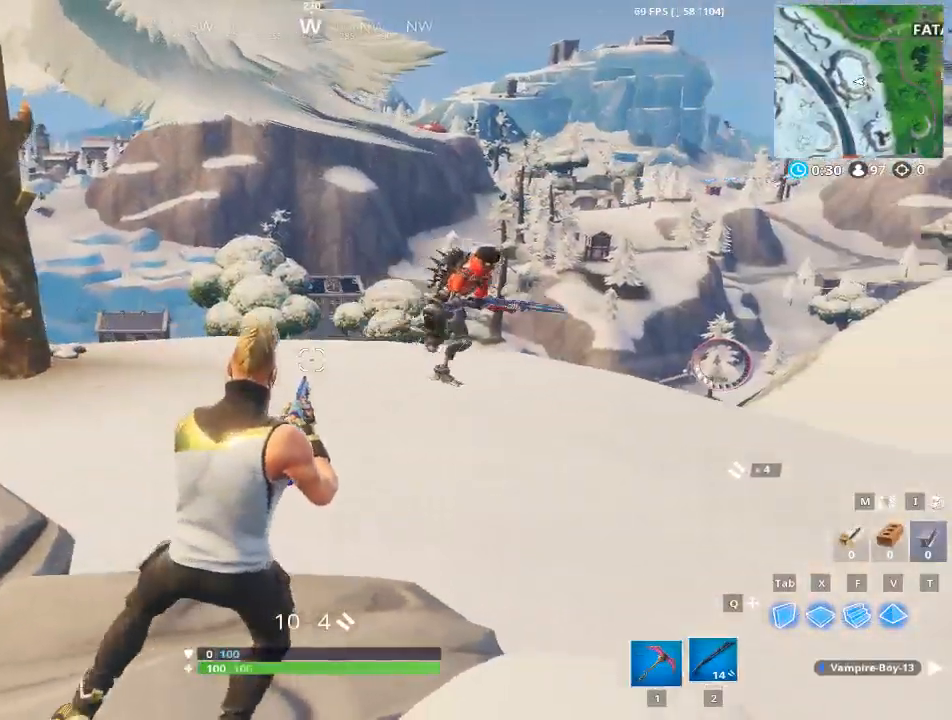
{"keys": ["d", "space"], "mouse": [], "mouse_move": "down", "events": [[384, "space", "down"]]}
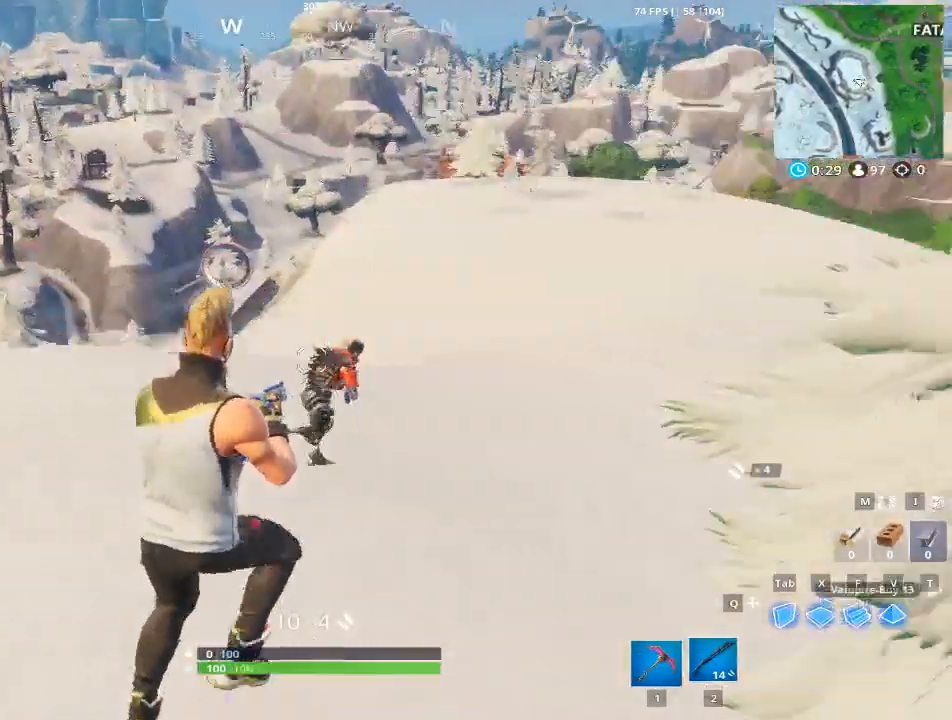
{"keys": ["d"], "mouse": [], "mouse_move": "still", "events": [[17, "space", "up"], [117, "mouse_left", "down"], [117, "space", "down"], [167, "mouse_right", "down"], [251, "space", "up"], [301, "mouse_left", "up"], [301, "mouse_right", "up"]]}
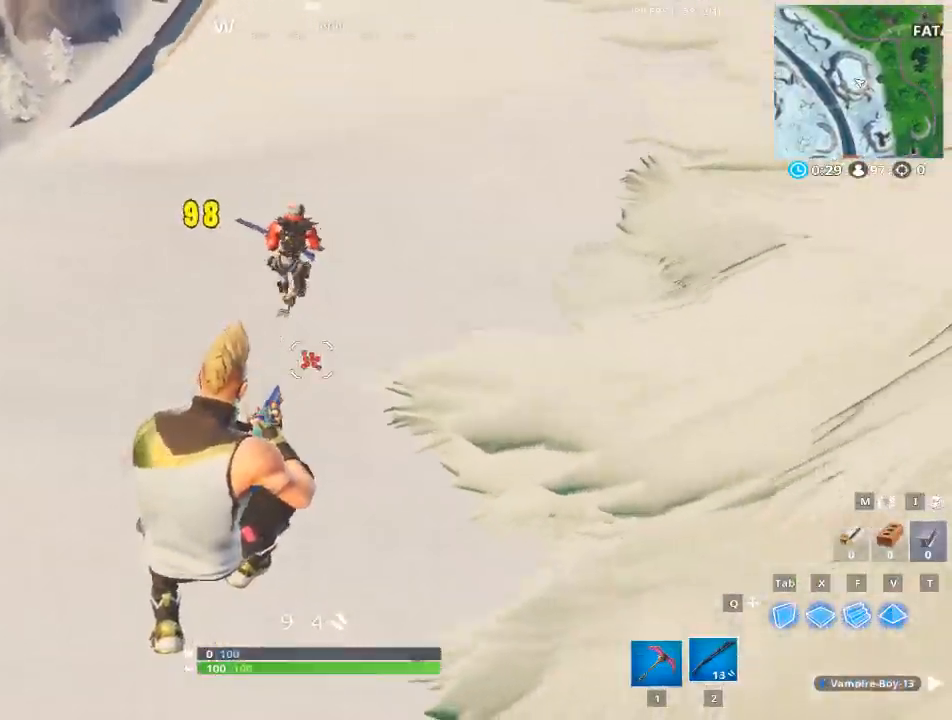
{"keys": ["a", "w"], "mouse": [], "mouse_move": "down-right", "events": [[133, "a", "down"], [217, "d", "up"], [267, "mouse_left", "down"], [317, "mouse_right", "down"], [450, "mouse_left", "up"], [450, "mouse_right", "up"], [500, "w", "down"]]}
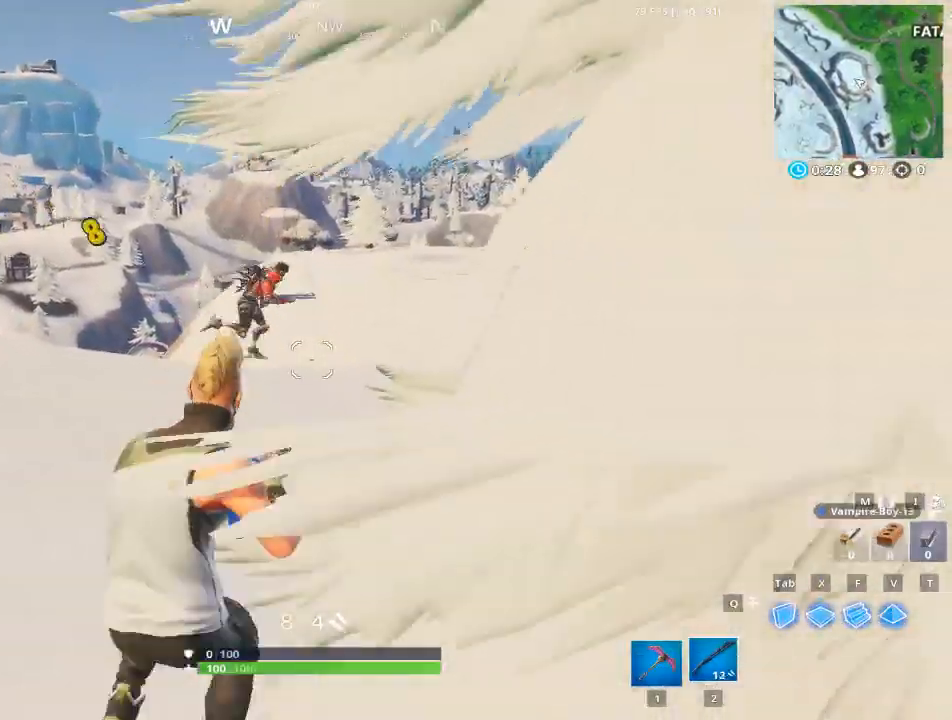
{"keys": ["a", "w"], "mouse": [], "mouse_move": "up-right", "events": []}
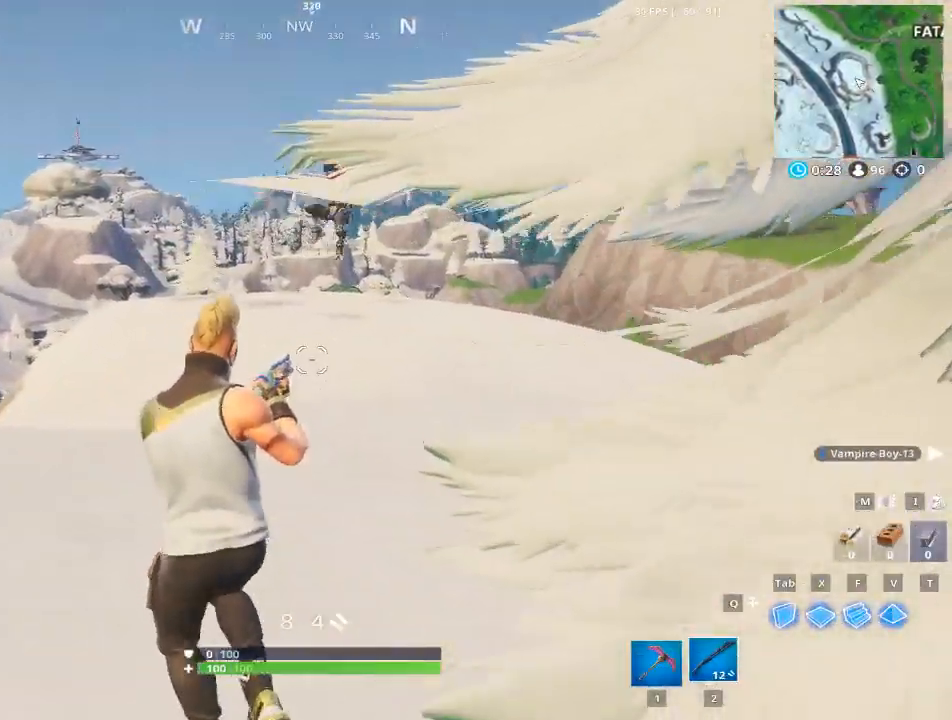
{"keys": ["a", "space"], "mouse": ["left", "right"], "mouse_move": "down", "events": [[300, "w", "up"], [350, "mouse_left", "down"], [400, "mouse_right", "down"], [434, "space", "down"]]}
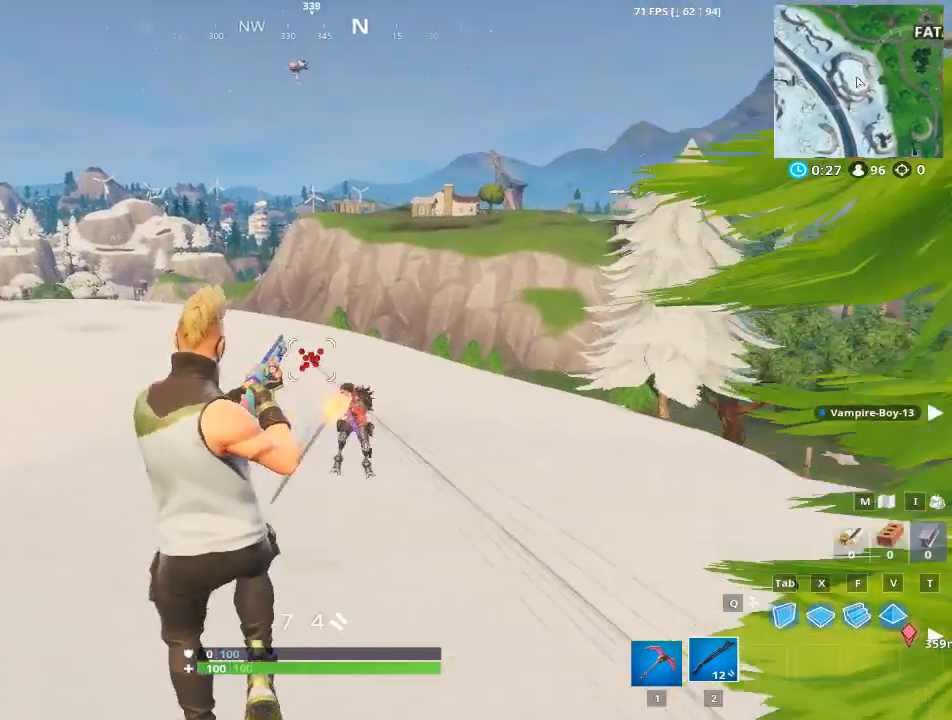
{"keys": ["a", "w"], "mouse": [], "mouse_move": "still", "events": [[34, "mouse_left", "up"], [84, "mouse_right", "up"], [84, "space", "up"], [401, "w", "down"]]}
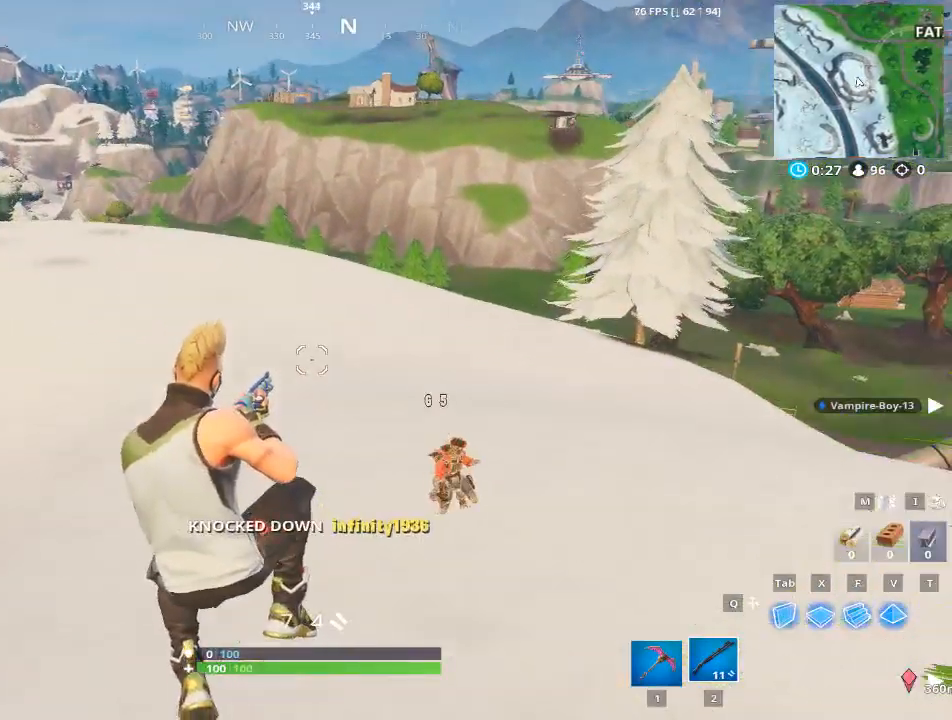
{"keys": ["w"], "mouse": [], "mouse_move": "still", "events": [[50, "a", "up"], [50, "r", "down"], [250, "r", "up"], [367, "r", "down"], [417, "r", "up"]]}
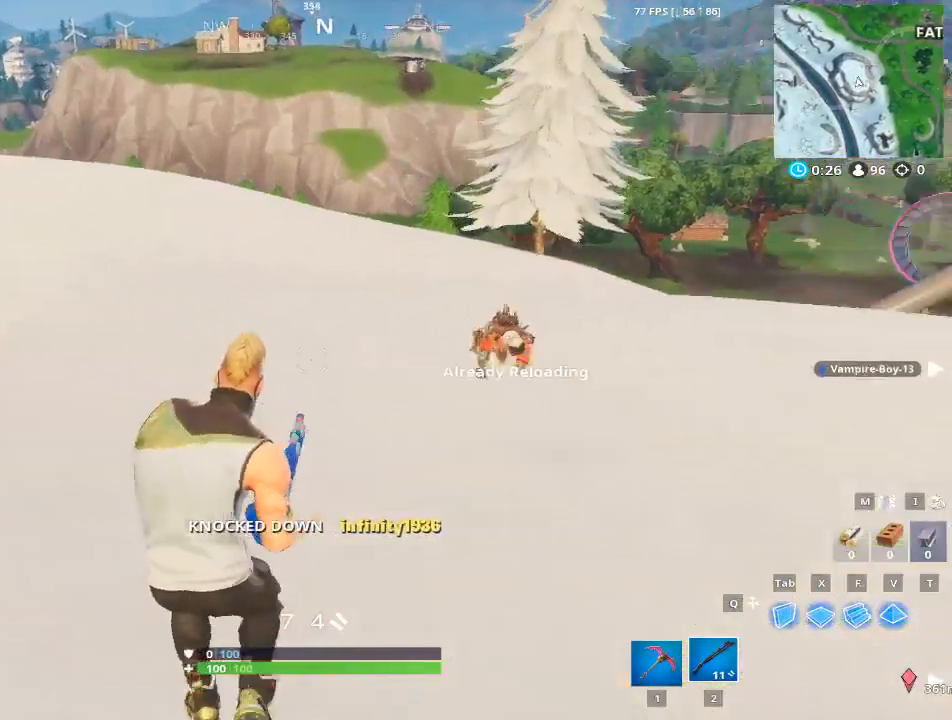
{"keys": ["r", "w"], "mouse": [], "mouse_move": "left", "events": [[17, "r", "down"], [167, "r", "up"], [200, "r", "down"], [301, "r", "up"], [401, "r", "down"]]}
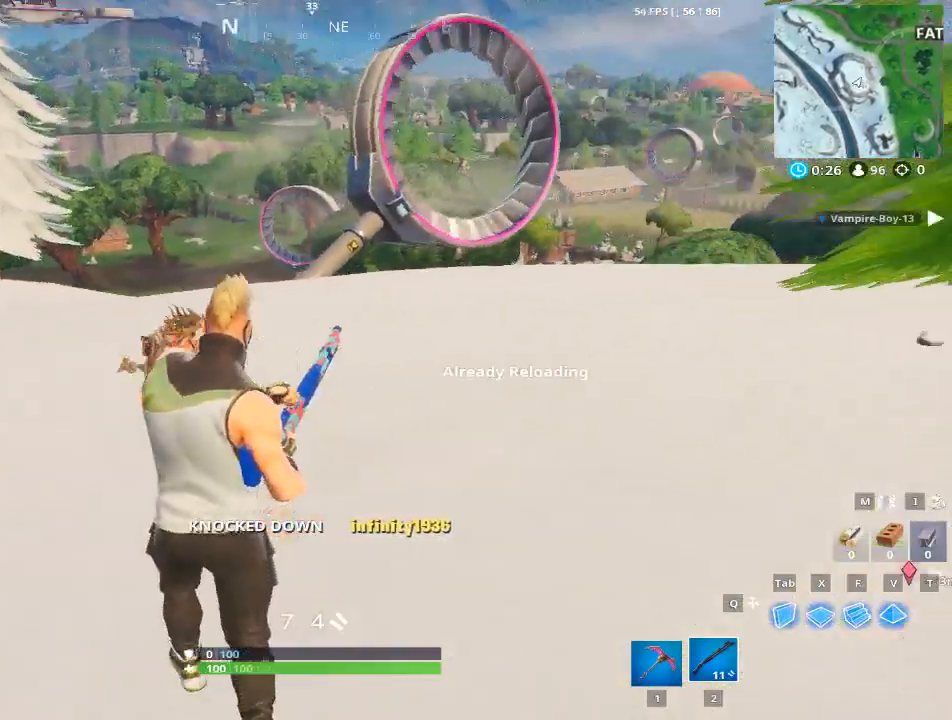
{"keys": ["d", "w"], "mouse": [], "mouse_move": "still", "events": [[33, "r", "up"], [217, "d", "down"]]}
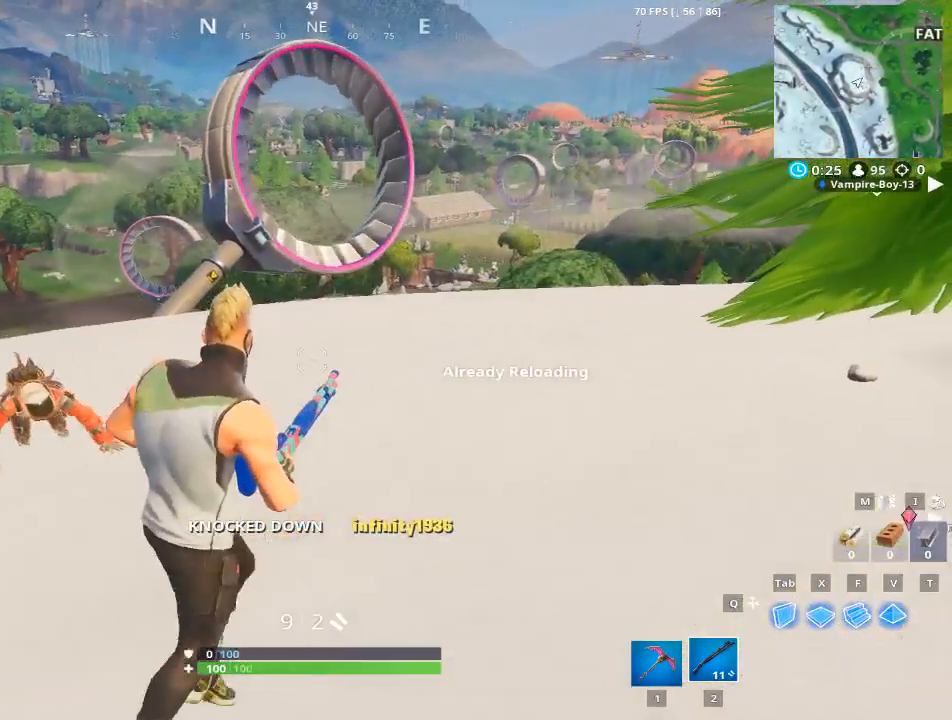
{"keys": ["d", "w"], "mouse": [], "mouse_move": "left", "events": []}
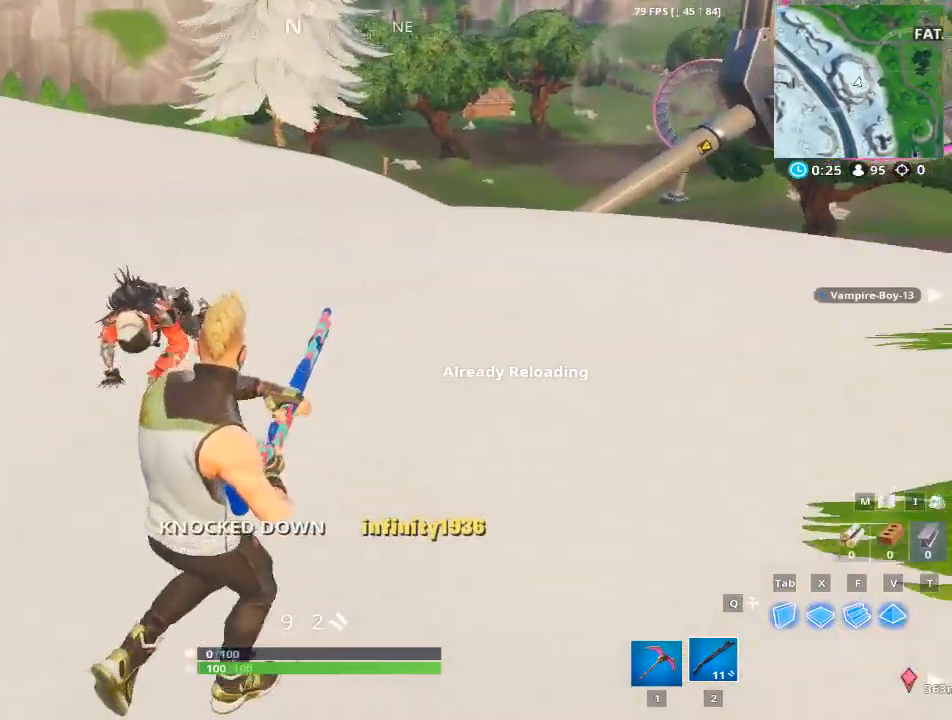
{"keys": [], "mouse": [], "mouse_move": "right", "events": [[67, "a", "down"], [117, "d", "up"], [350, "w", "up"], [434, "a", "up"]]}
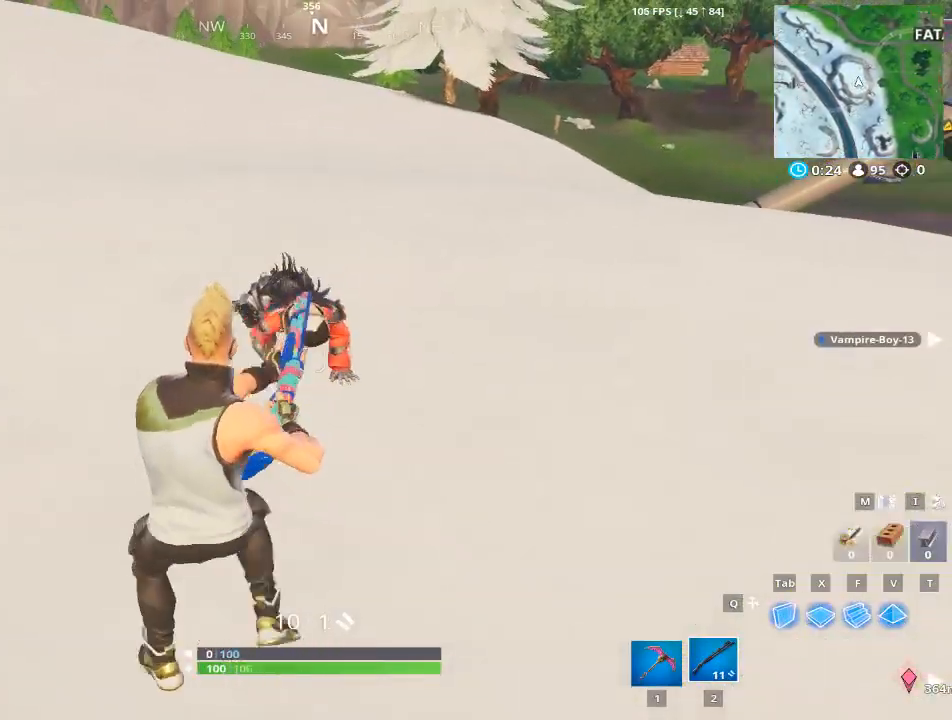
{"keys": ["w"], "mouse": [], "mouse_move": "up-right", "events": [[401, "w", "down"]]}
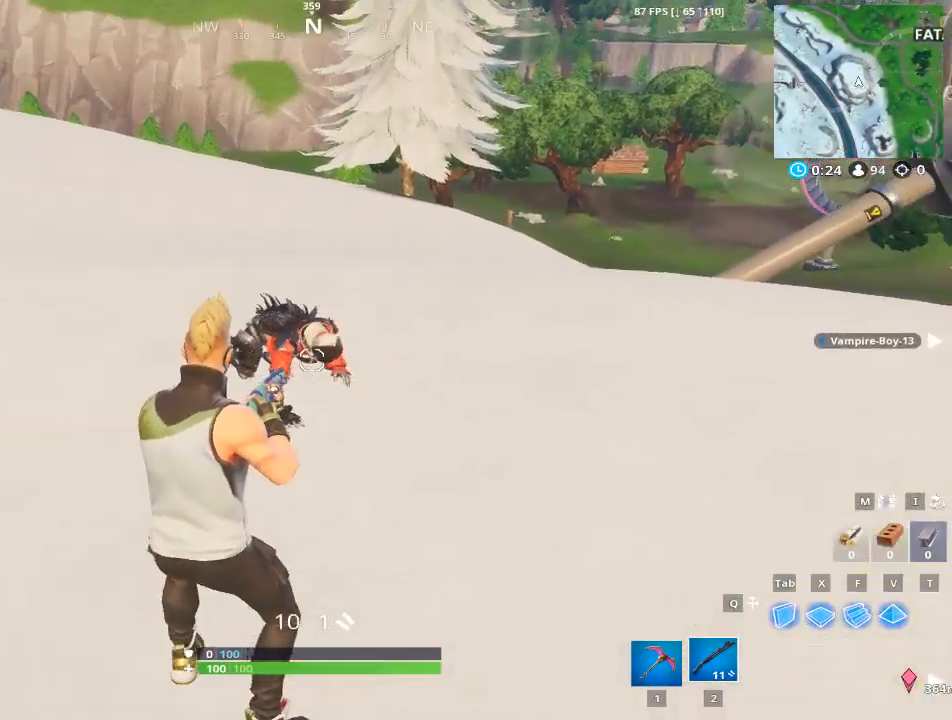
{"keys": ["r", "w"], "mouse": [], "mouse_move": "down", "events": [[233, "mouse_left", "down"], [333, "mouse_right", "down"], [417, "mouse_left", "up"], [417, "mouse_right", "up"], [467, "r", "down"]]}
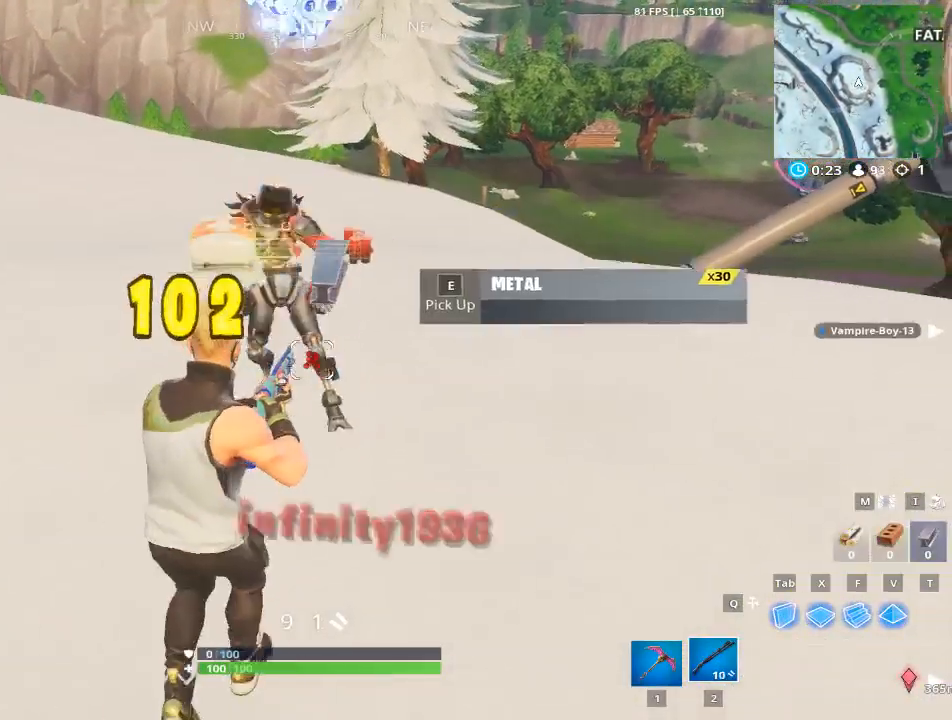
{"keys": ["a", "w"], "mouse": [], "mouse_move": "left", "events": [[17, "r", "up"], [351, "e", "down"], [434, "a", "down"], [434, "e", "up"]]}